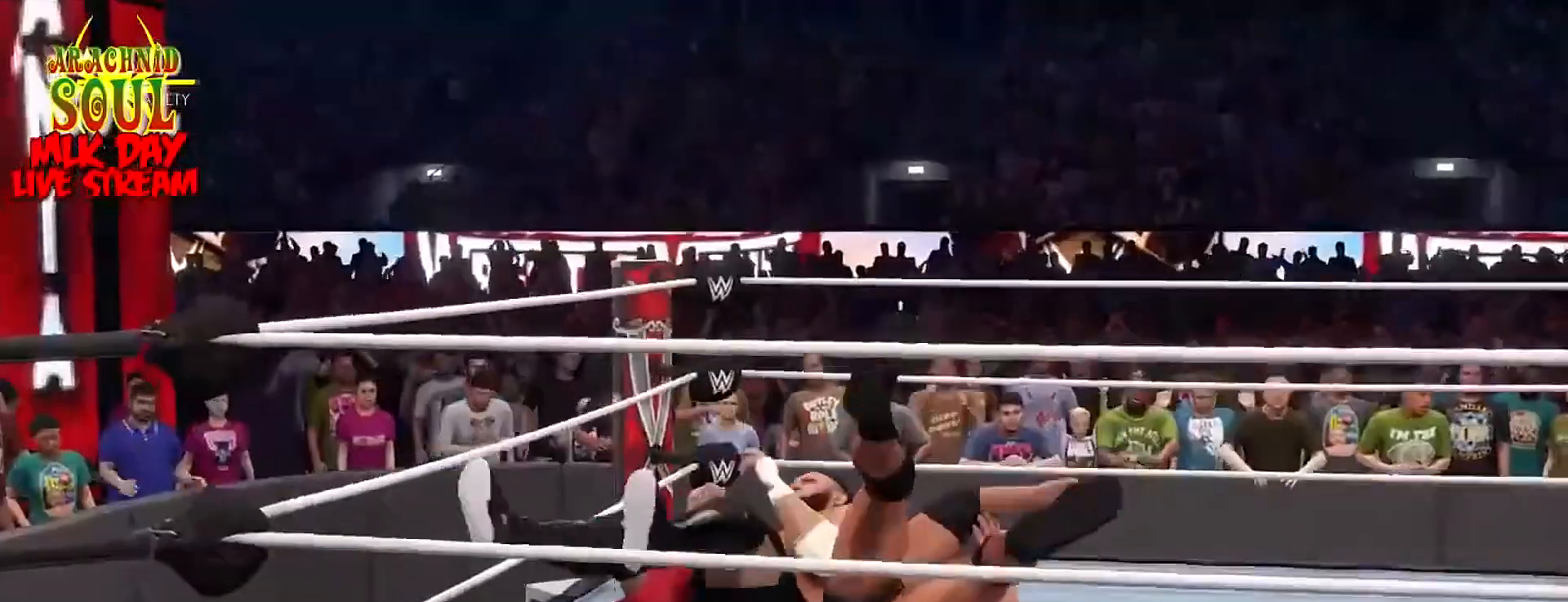
Gameplay with a controller (PlayStation layout); each line is a JSON object with the inputs held at the frame after it. "events" lists button and stick changes between this image and that frame as [ms after this image, input, new state], when the widget could be followed in between.
{"buttons": [], "left_stick": "center", "right_stick": "center", "events": [[334, "left_stick", "center"]]}
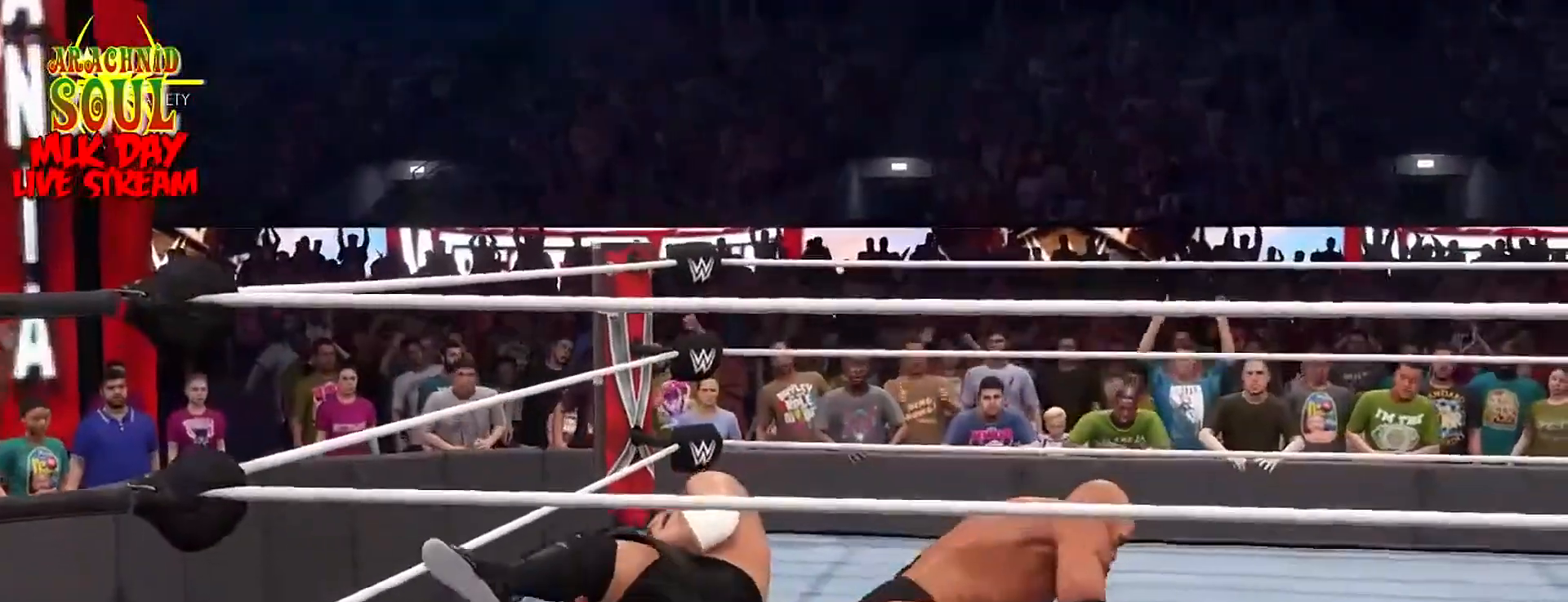
{"buttons": [], "left_stick": "up", "right_stick": "center", "events": [[317, "left_stick", "up"]]}
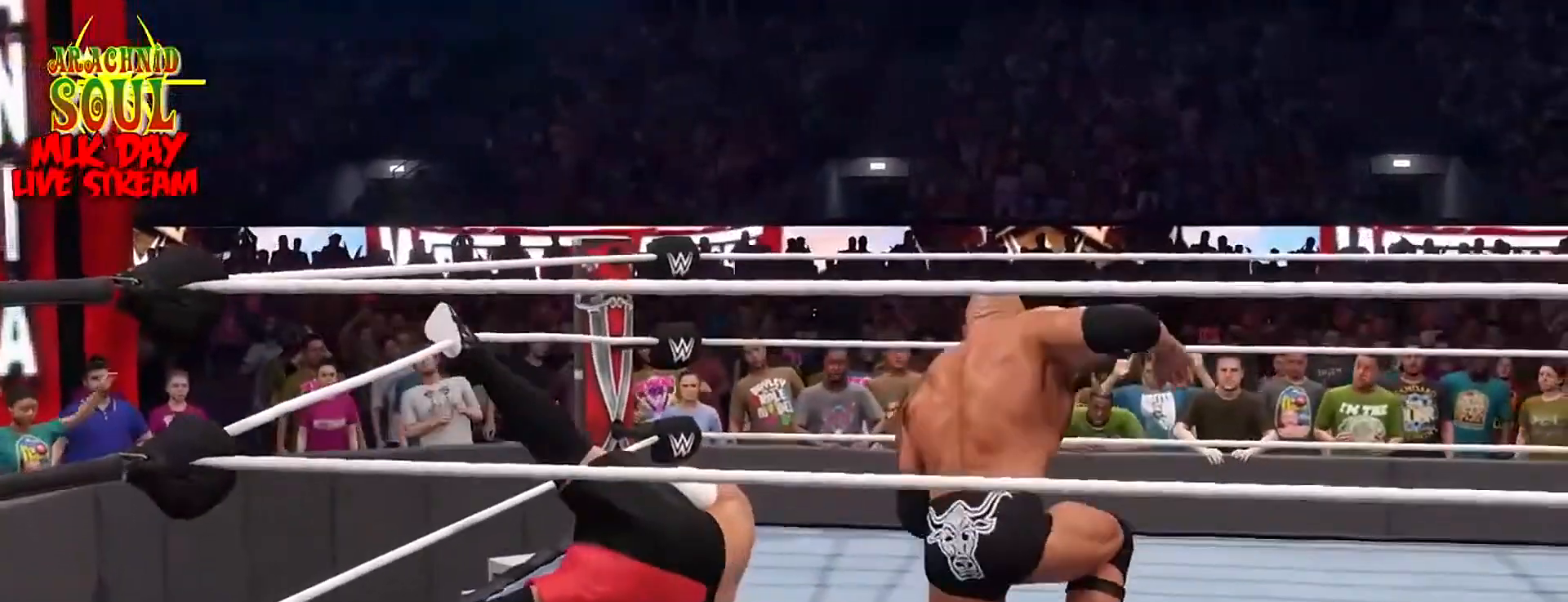
{"buttons": [], "left_stick": "center", "right_stick": "center", "events": [[217, "left_stick", "center"]]}
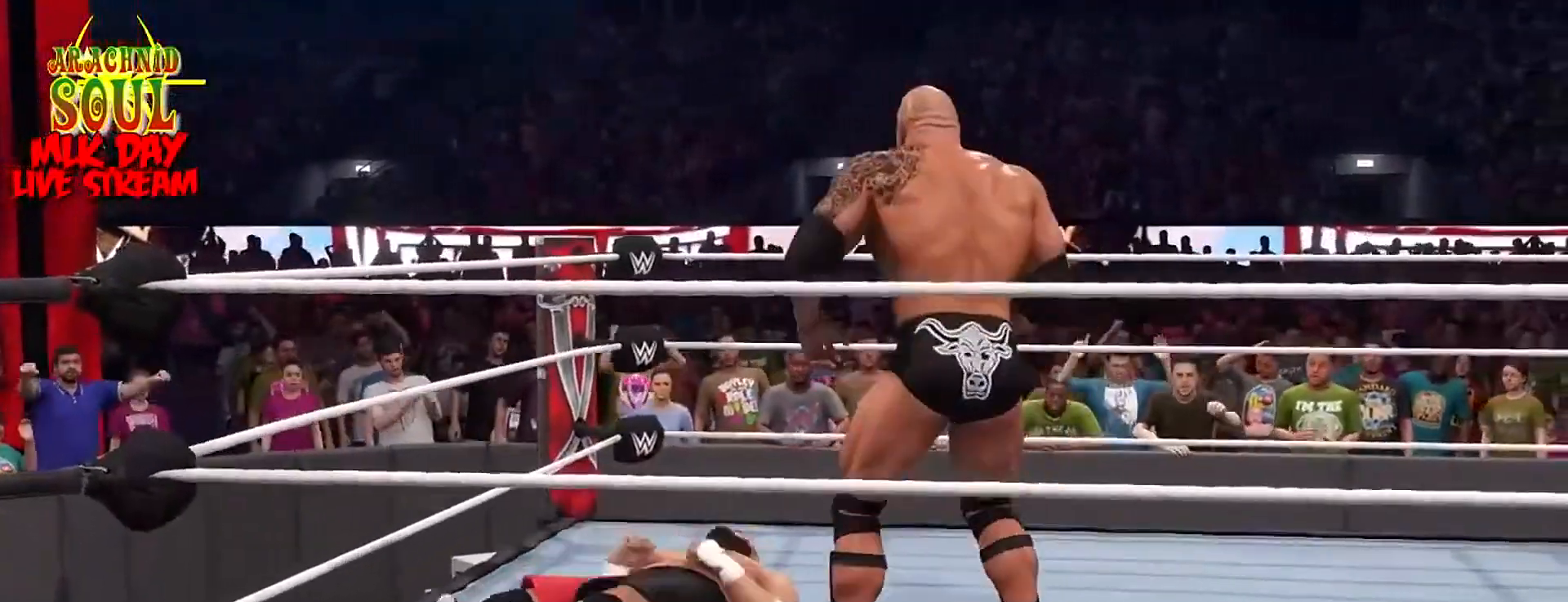
{"buttons": [], "left_stick": "center", "right_stick": "center", "events": [[33, "SQUARE", "down"], [166, "SQUARE", "up"], [233, "SQUARE", "down"], [367, "SQUARE", "up"]]}
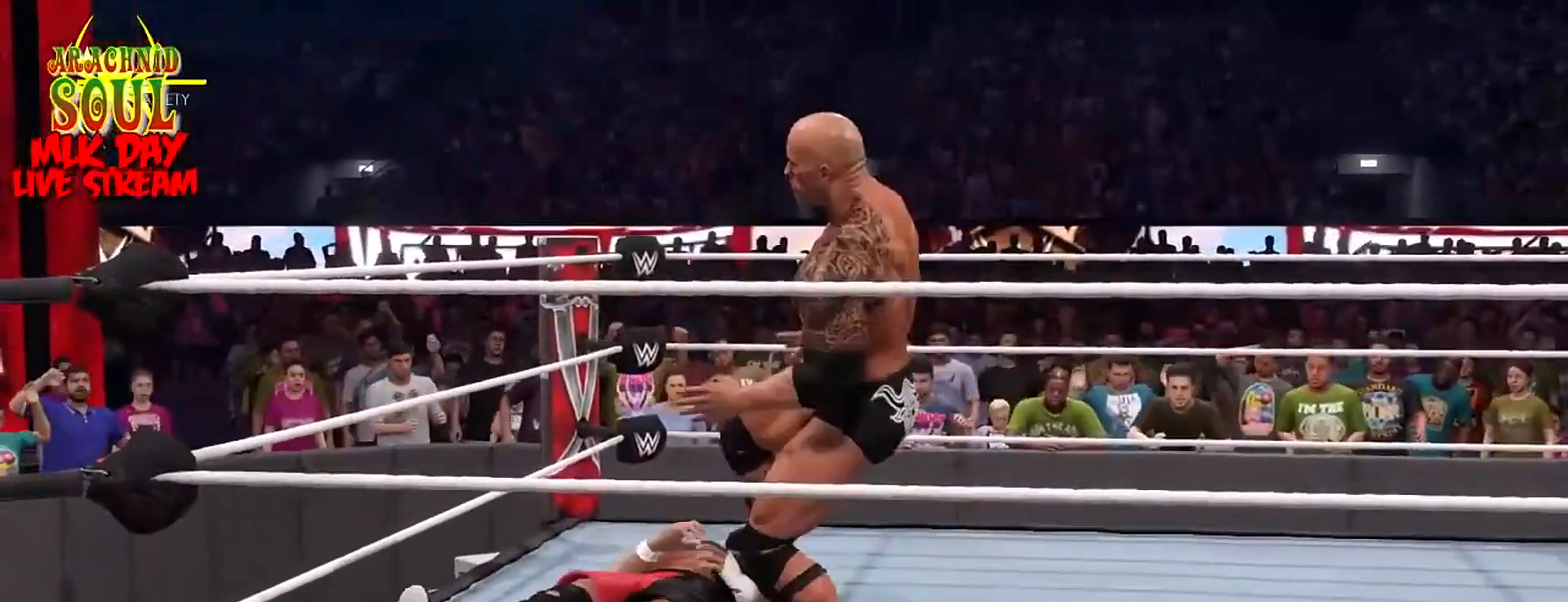
{"buttons": [], "left_stick": "center", "right_stick": "center", "events": []}
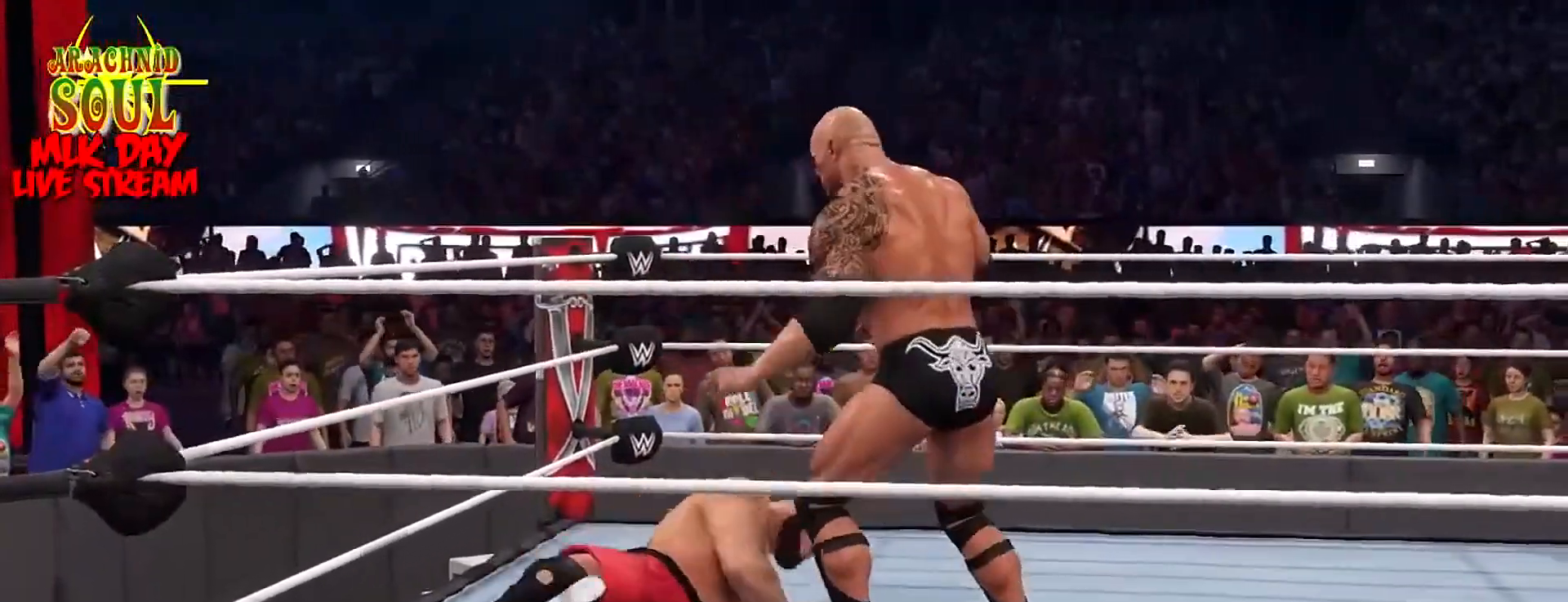
{"buttons": [], "left_stick": "center", "right_stick": "center", "events": [[33, "SQUARE", "down"], [183, "SQUARE", "up"]]}
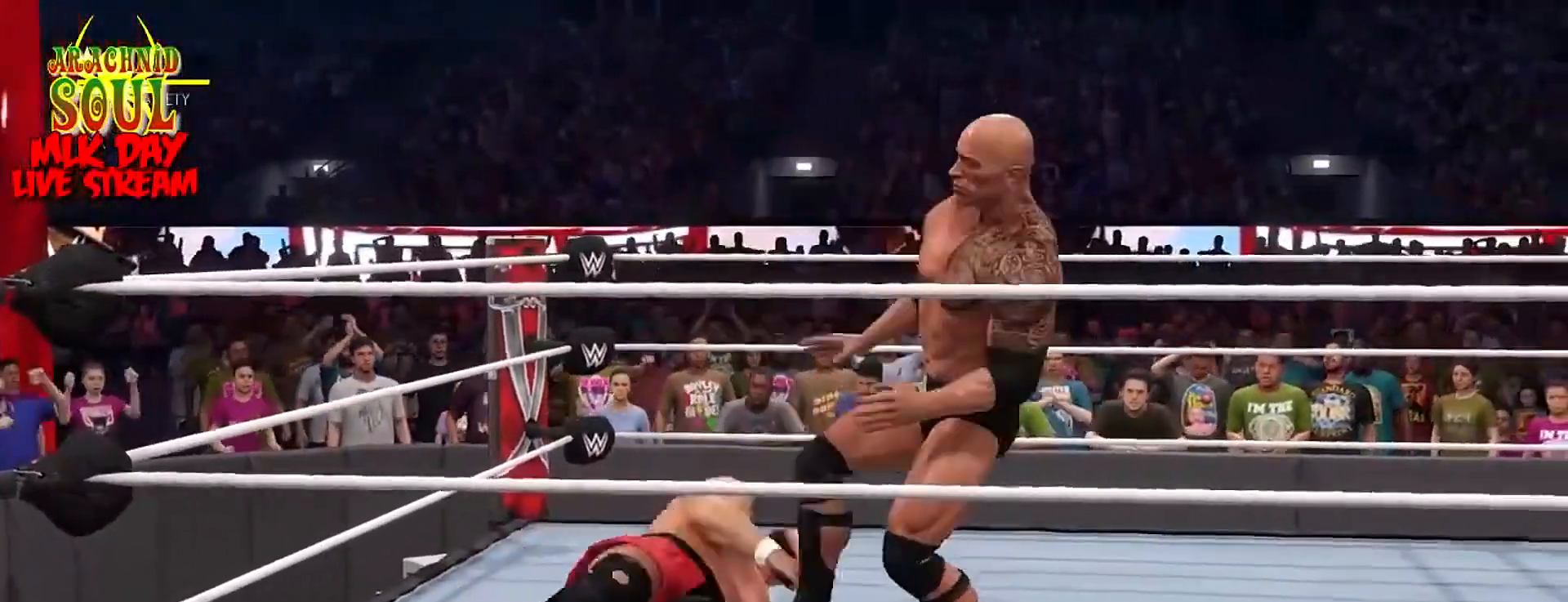
{"buttons": [], "left_stick": "center", "right_stick": "center", "events": []}
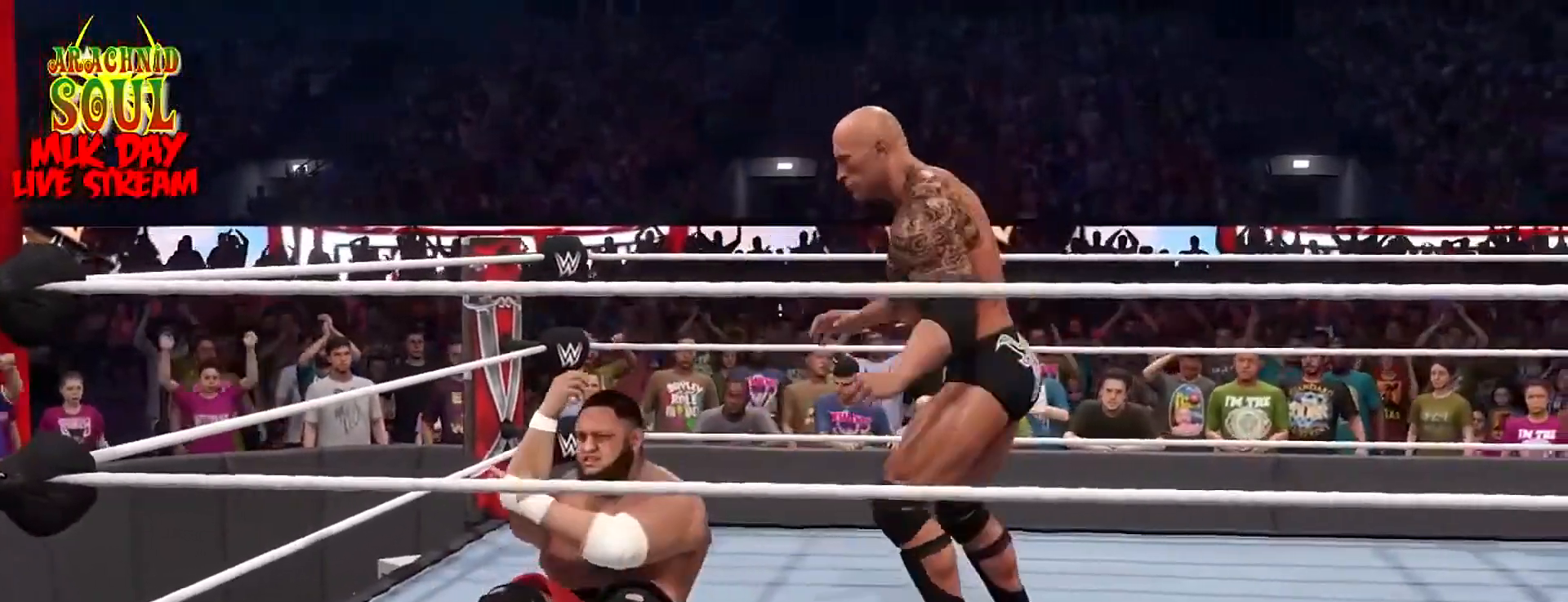
{"buttons": [], "left_stick": "center", "right_stick": "up", "events": [[33, "right_stick", "up"]]}
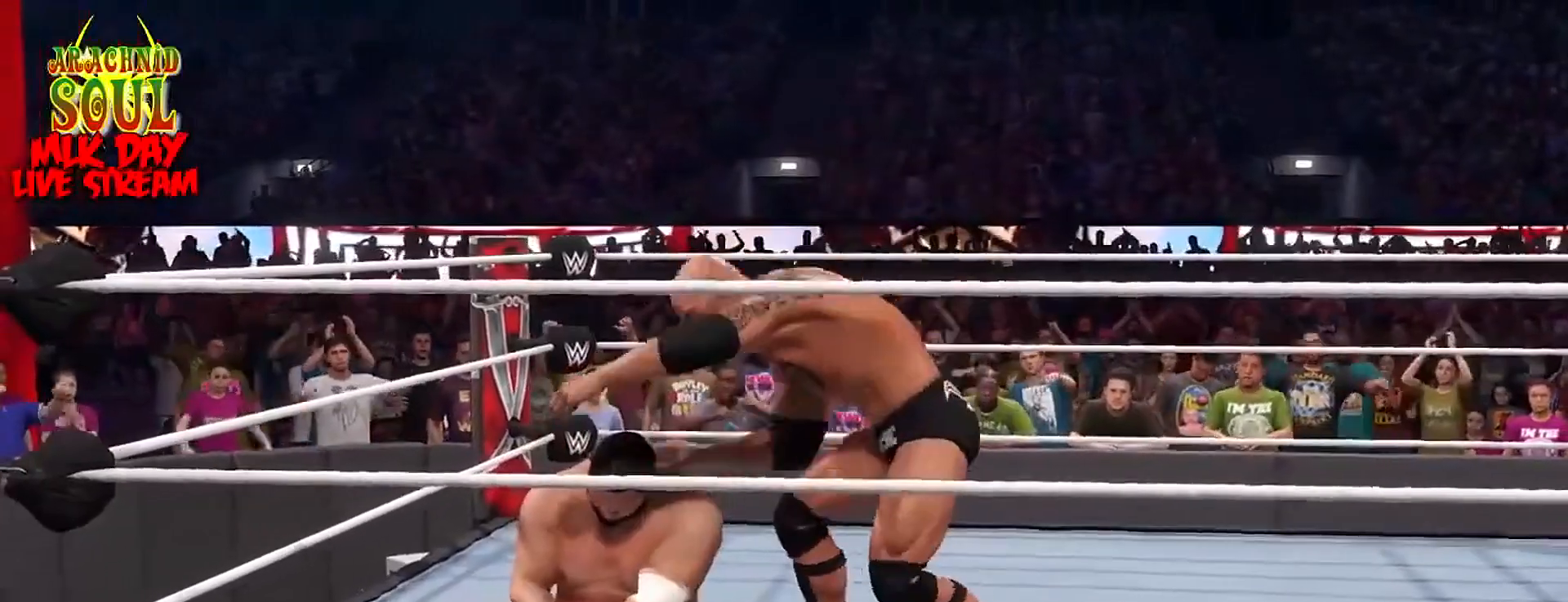
{"buttons": [], "left_stick": "center", "right_stick": "up", "events": []}
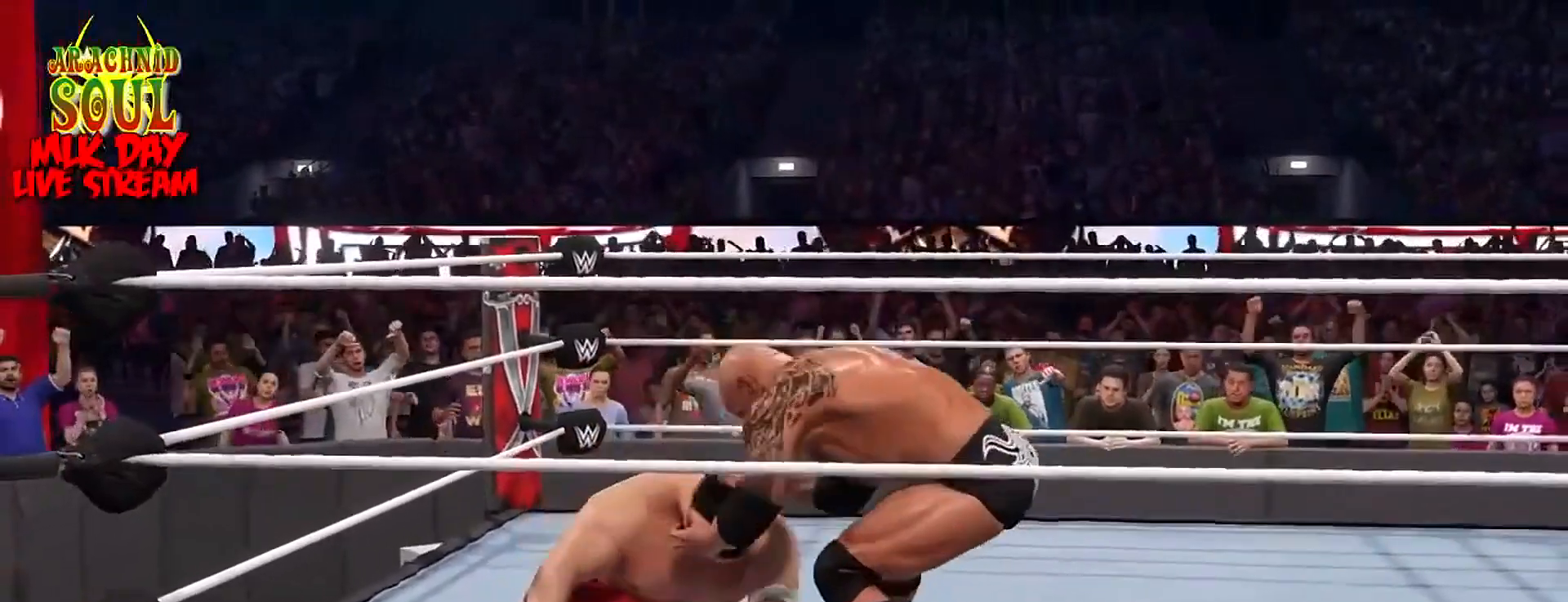
{"buttons": [], "left_stick": "center", "right_stick": "up", "events": []}
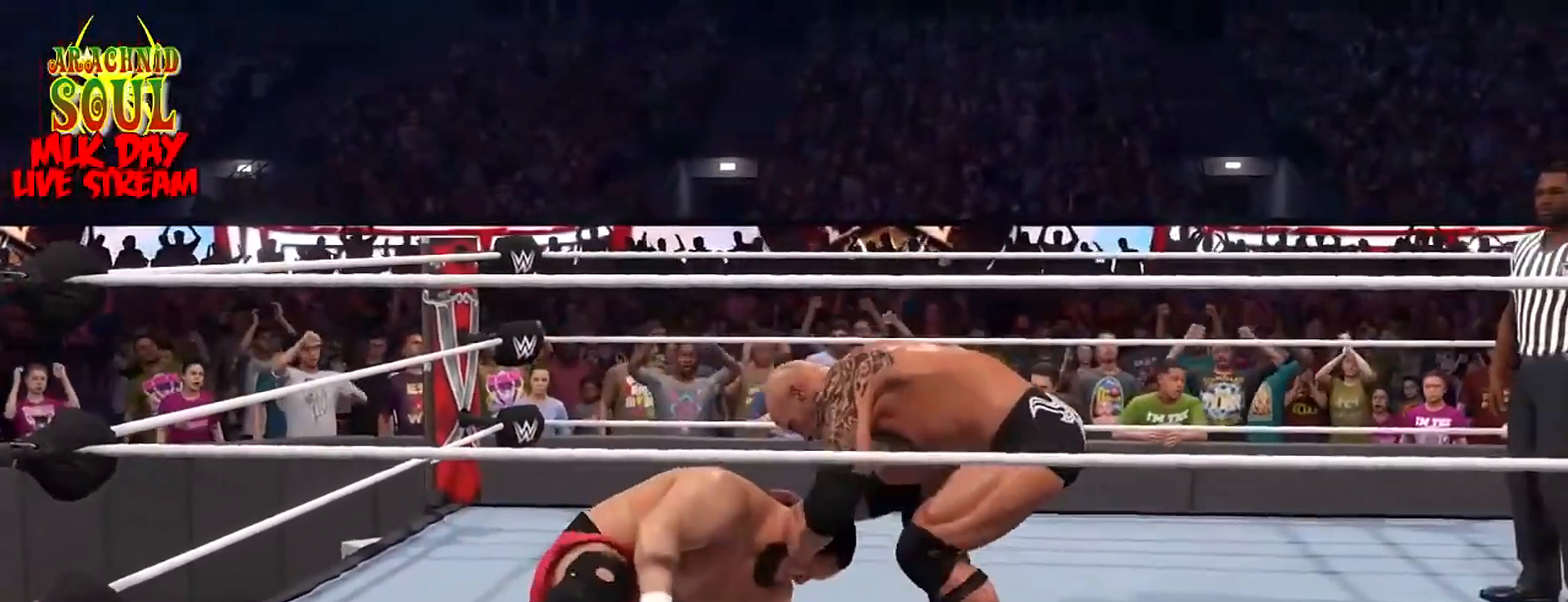
{"buttons": [], "left_stick": "center", "right_stick": "up", "events": []}
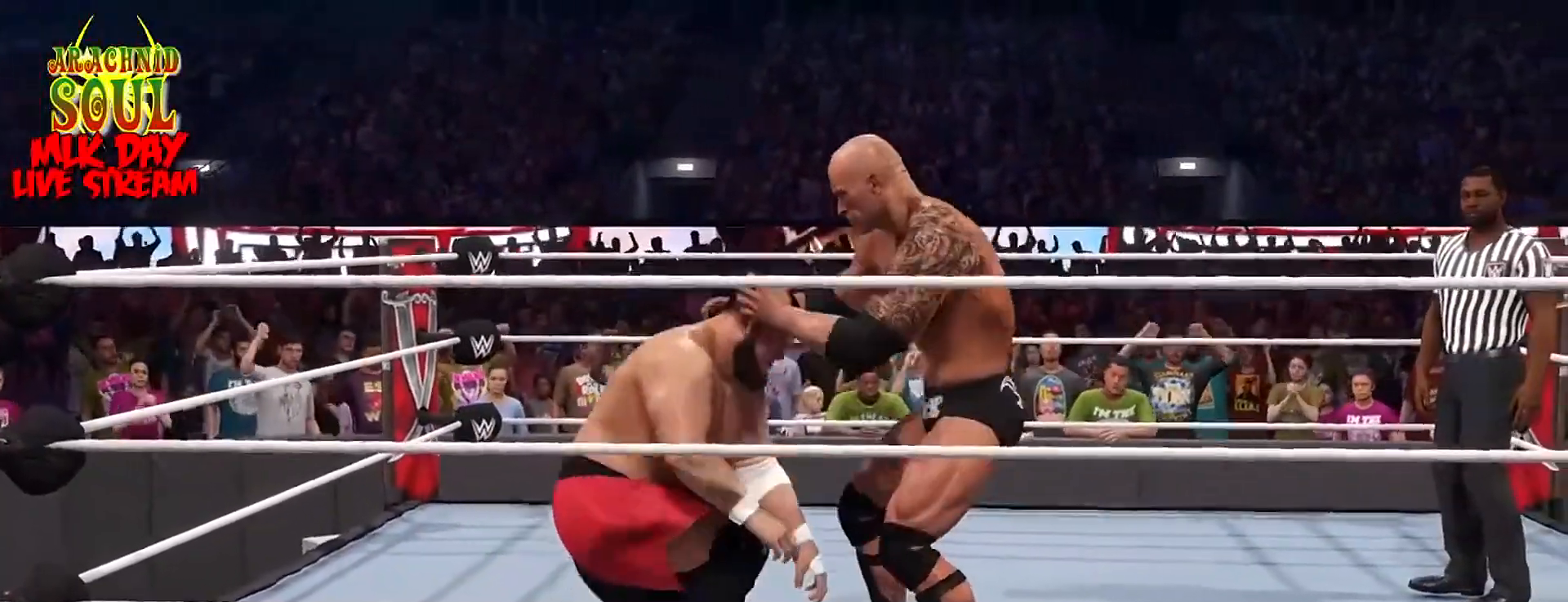
{"buttons": [], "left_stick": "up", "right_stick": "center", "events": [[66, "right_stick", "center"], [350, "left_stick", "up"]]}
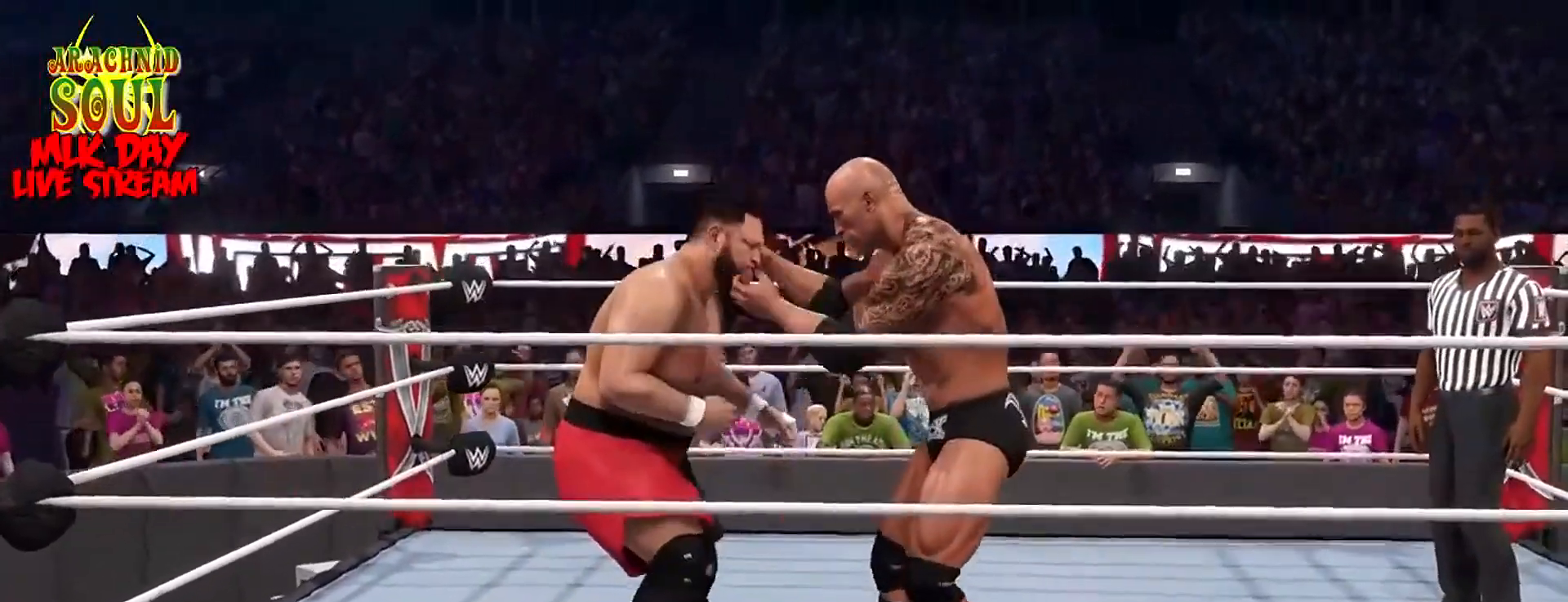
{"buttons": [], "left_stick": "up", "right_stick": "center", "events": []}
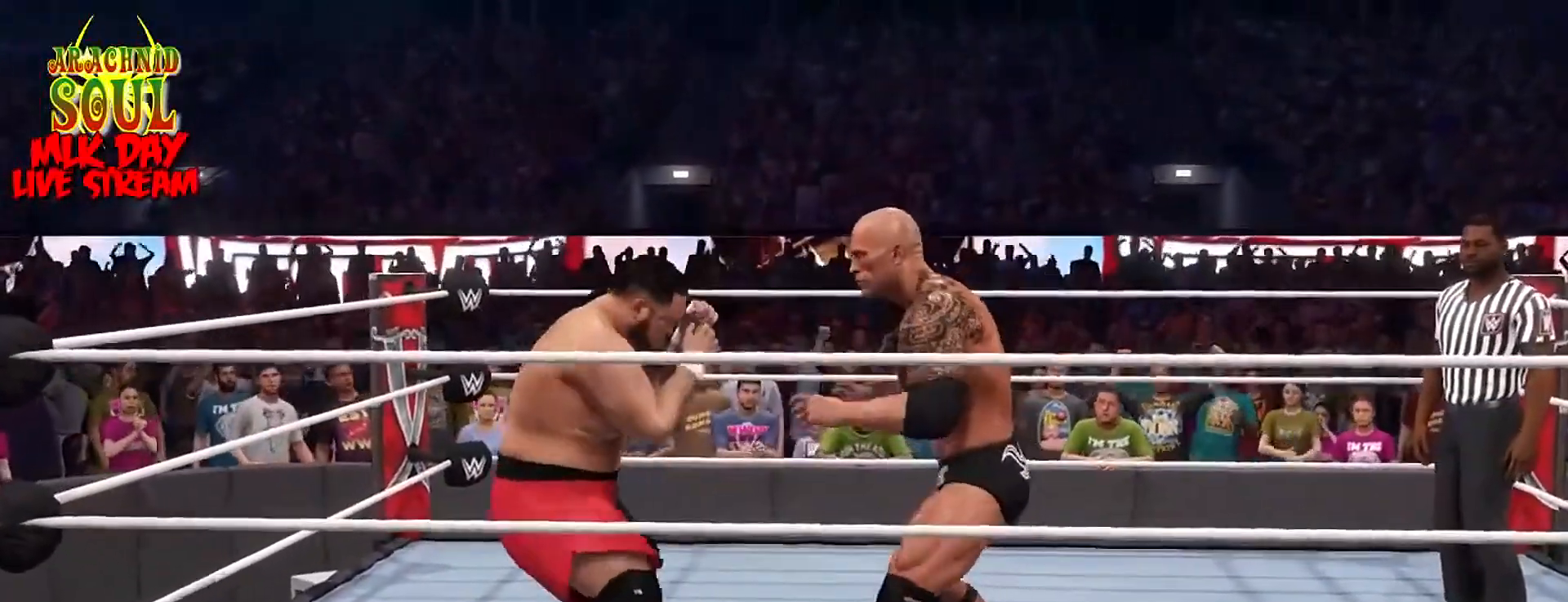
{"buttons": [], "left_stick": "up", "right_stick": "center", "events": [[50, "CIRCLE", "down"], [166, "CIRCLE", "up"], [317, "left_stick", "center"], [500, "left_stick", "up"]]}
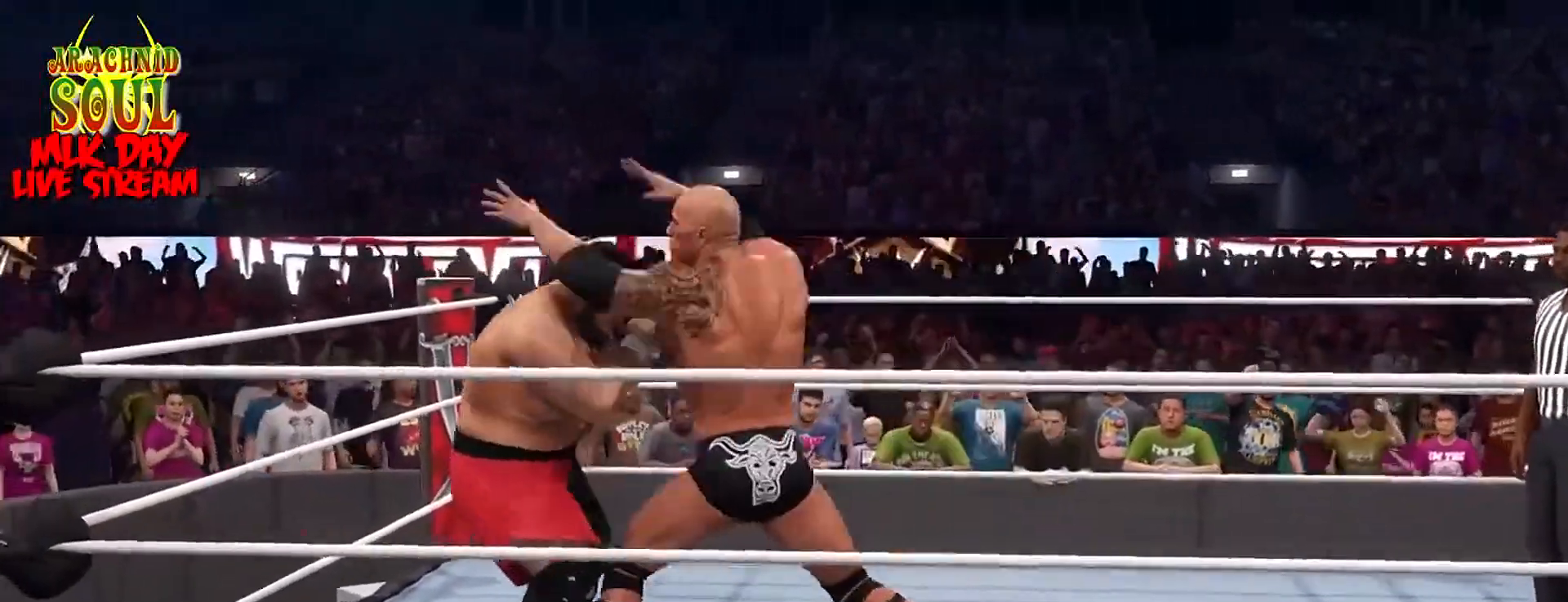
{"buttons": ["CROSS"], "left_stick": "up", "right_stick": "center", "events": [[184, "CROSS", "down"], [334, "CROSS", "up"], [384, "CROSS", "down"]]}
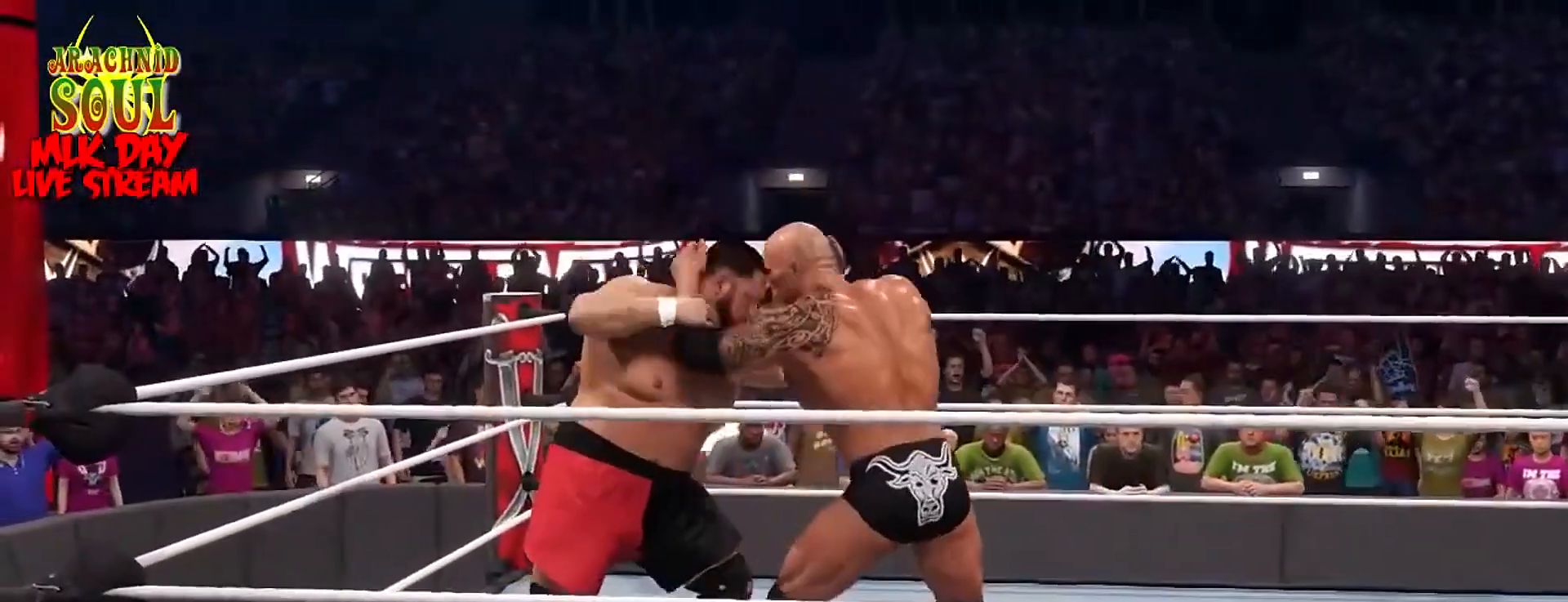
{"buttons": ["CROSS"], "left_stick": "up", "right_stick": "center", "events": [[16, "CROSS", "up"], [66, "CROSS", "down"], [200, "CROSS", "up"], [250, "CROSS", "down"], [383, "CROSS", "up"], [450, "CROSS", "down"]]}
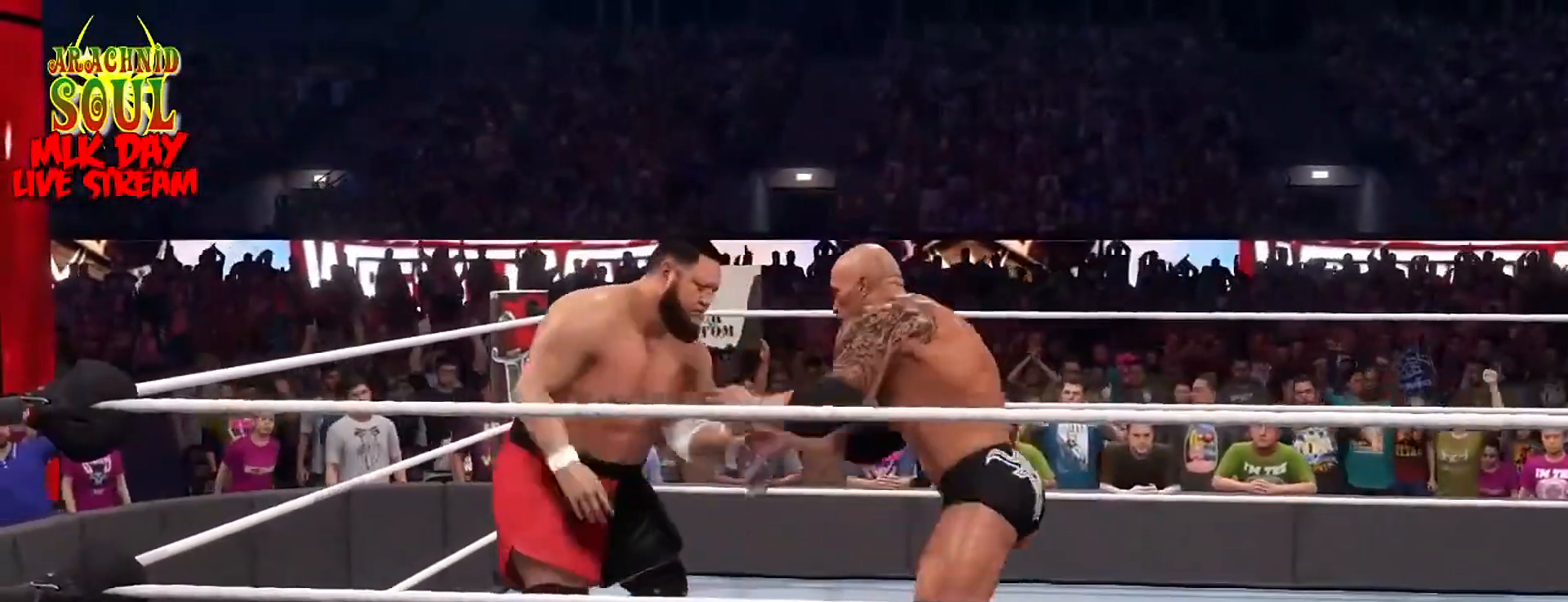
{"buttons": ["CROSS"], "left_stick": "up", "right_stick": "center", "events": [[67, "CROSS", "up"], [117, "CROSS", "down"], [284, "CROSS", "up"], [300, "CROSS", "down"], [467, "CROSS", "up"], [501, "CROSS", "down"]]}
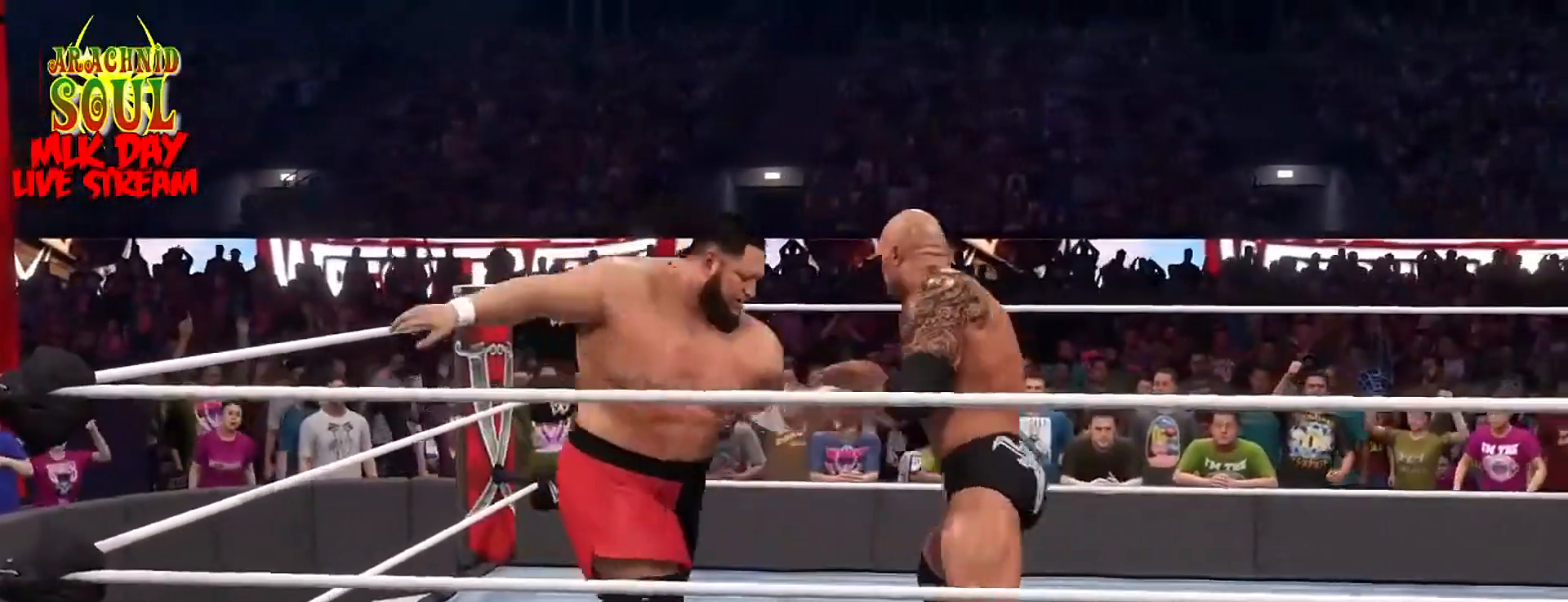
{"buttons": ["CROSS"], "left_stick": "up", "right_stick": "center", "events": [[133, "CROSS", "up"], [250, "CROSS", "down"], [400, "CROSS", "up"], [450, "CROSS", "down"]]}
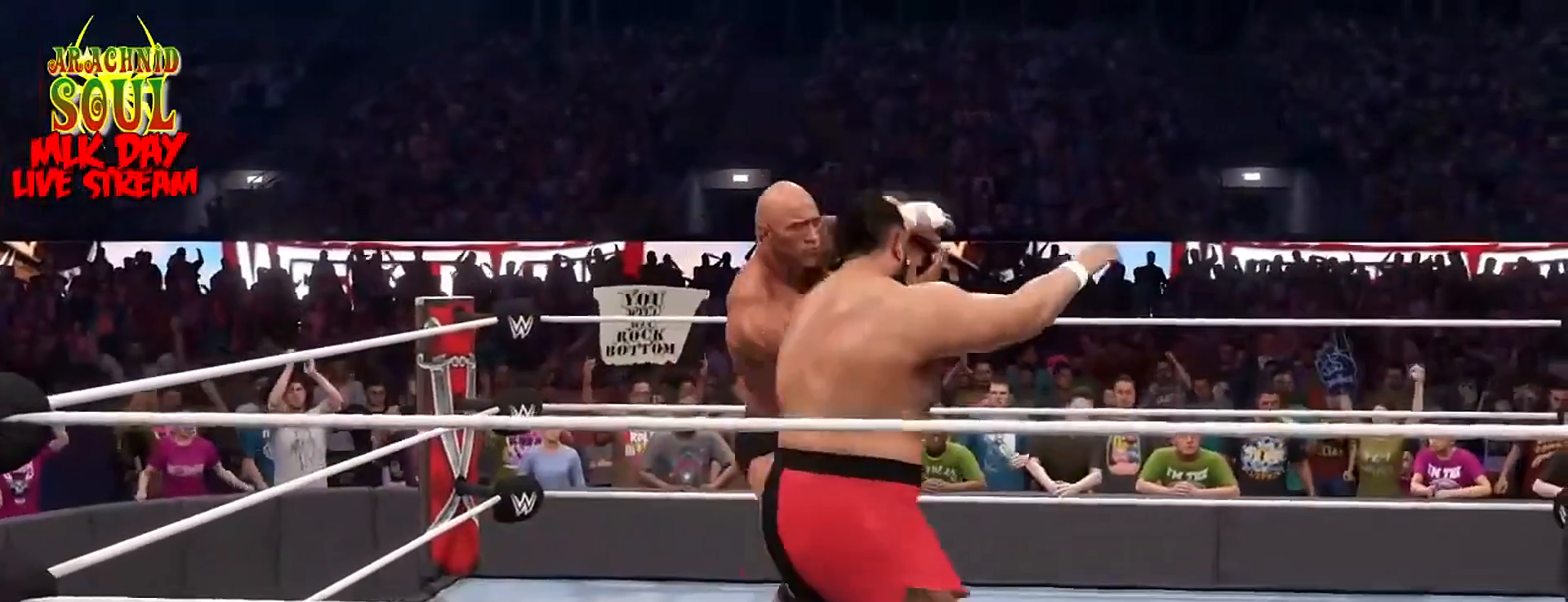
{"buttons": ["CROSS"], "left_stick": "up", "right_stick": "center", "events": [[100, "CROSS", "up"], [184, "CROSS", "down"], [300, "CROSS", "up"], [417, "CROSS", "down"]]}
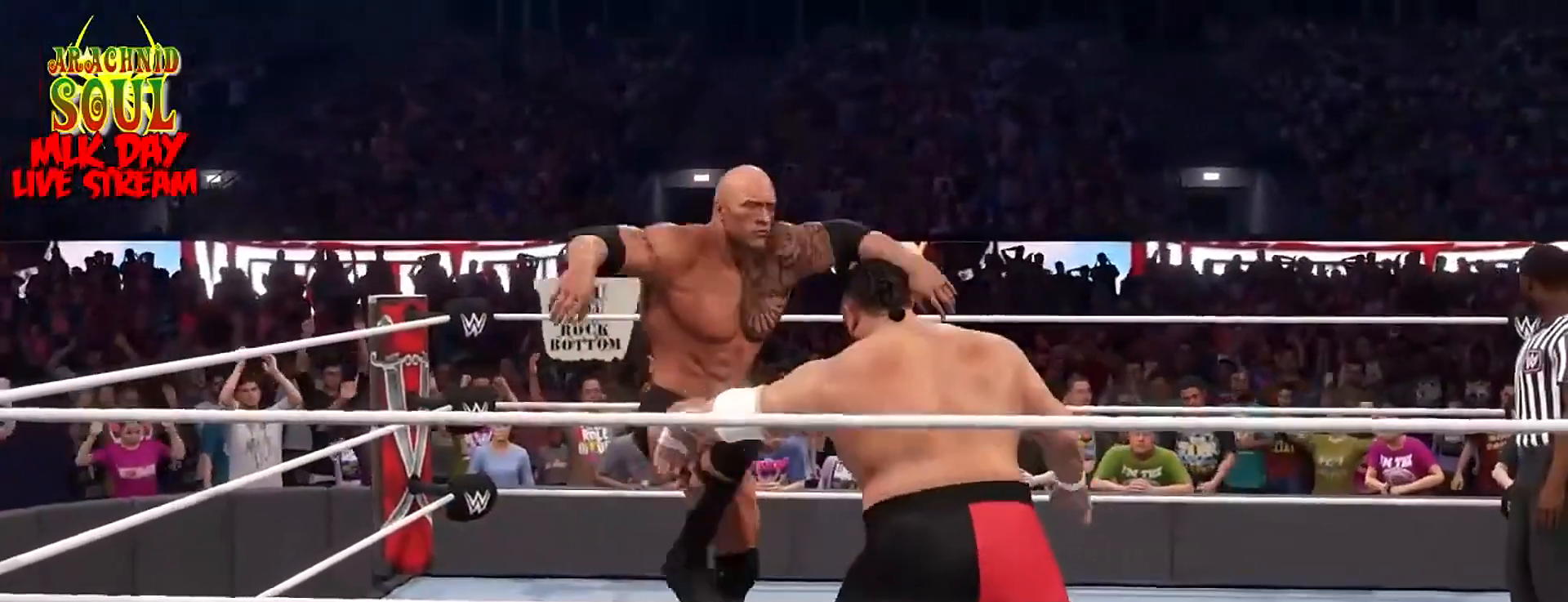
{"buttons": [], "left_stick": "center", "right_stick": "center", "events": [[16, "CROSS", "up"], [417, "left_stick", "center"]]}
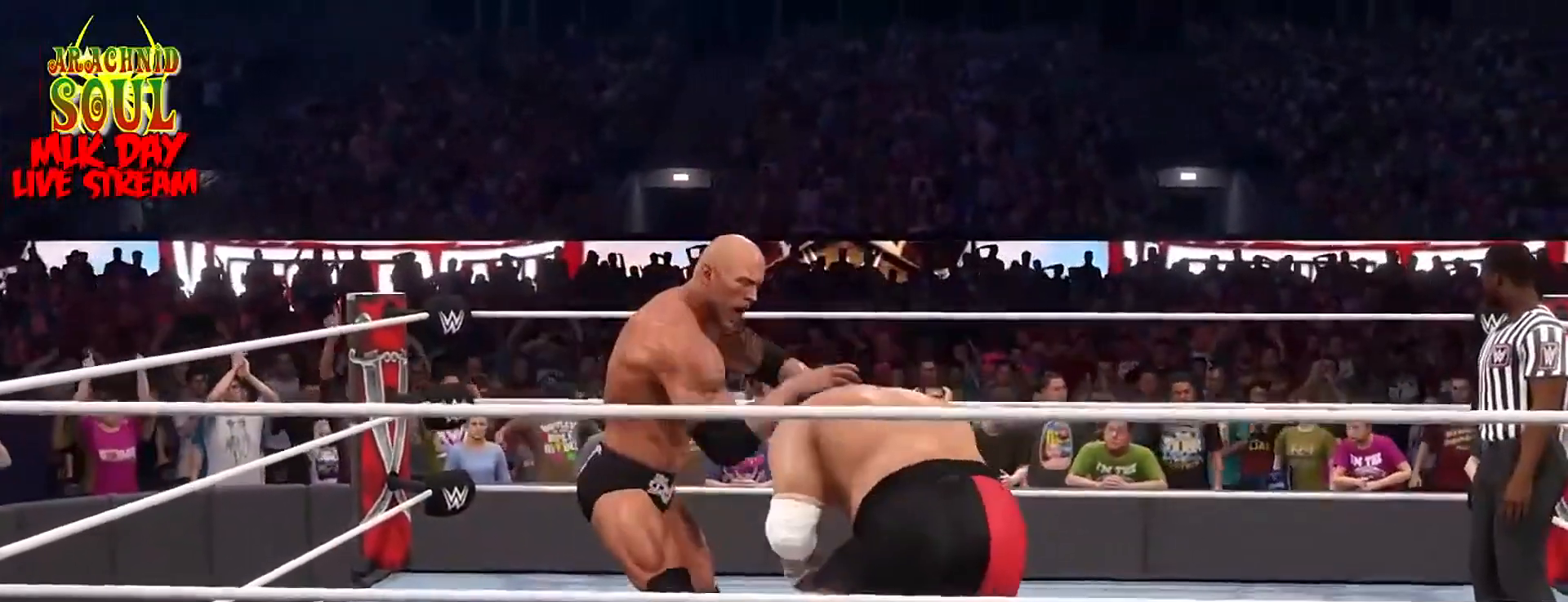
{"buttons": [], "left_stick": "center", "right_stick": "center", "events": []}
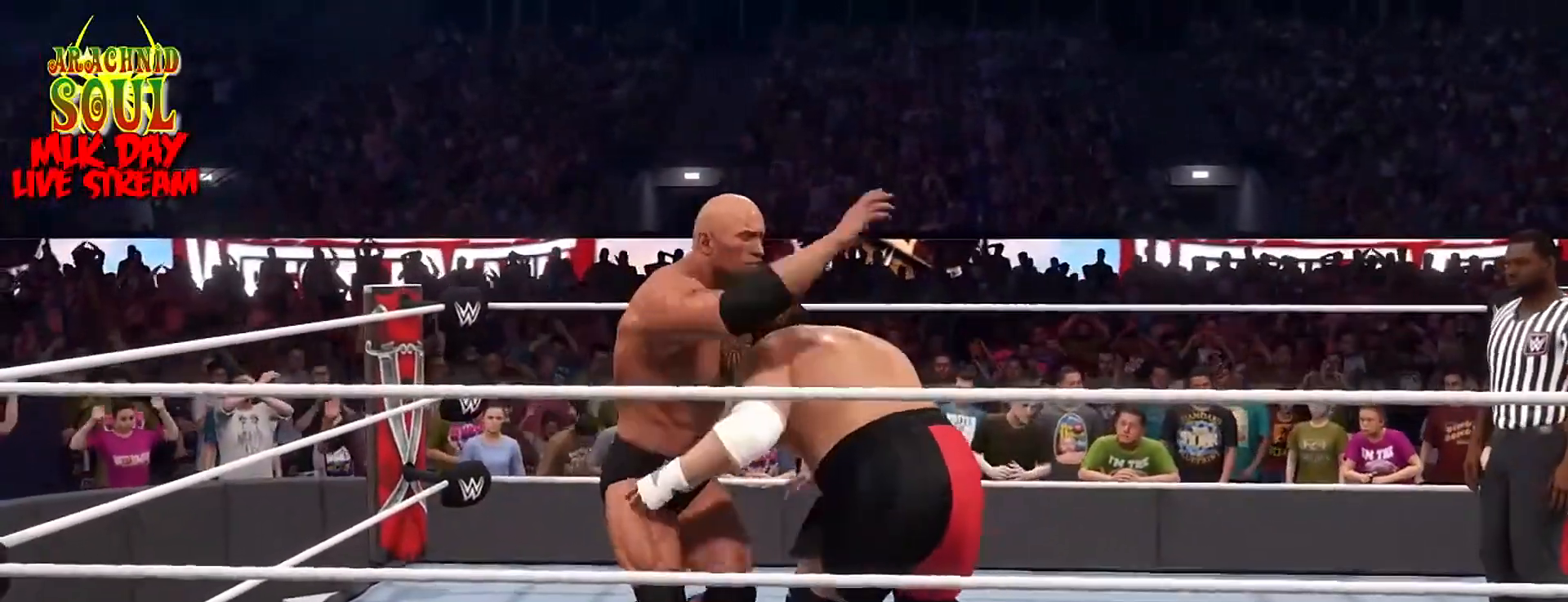
{"buttons": [], "left_stick": "center", "right_stick": "center", "events": []}
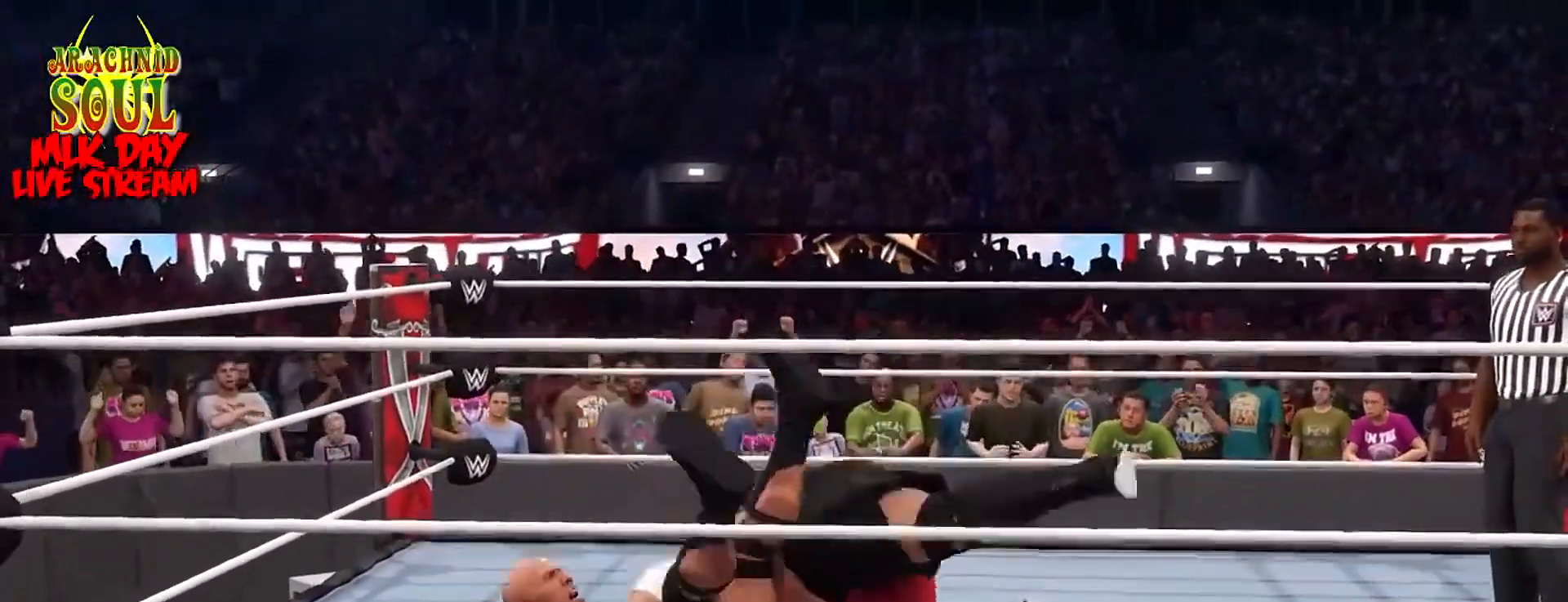
{"buttons": [], "left_stick": "center", "right_stick": "center", "events": []}
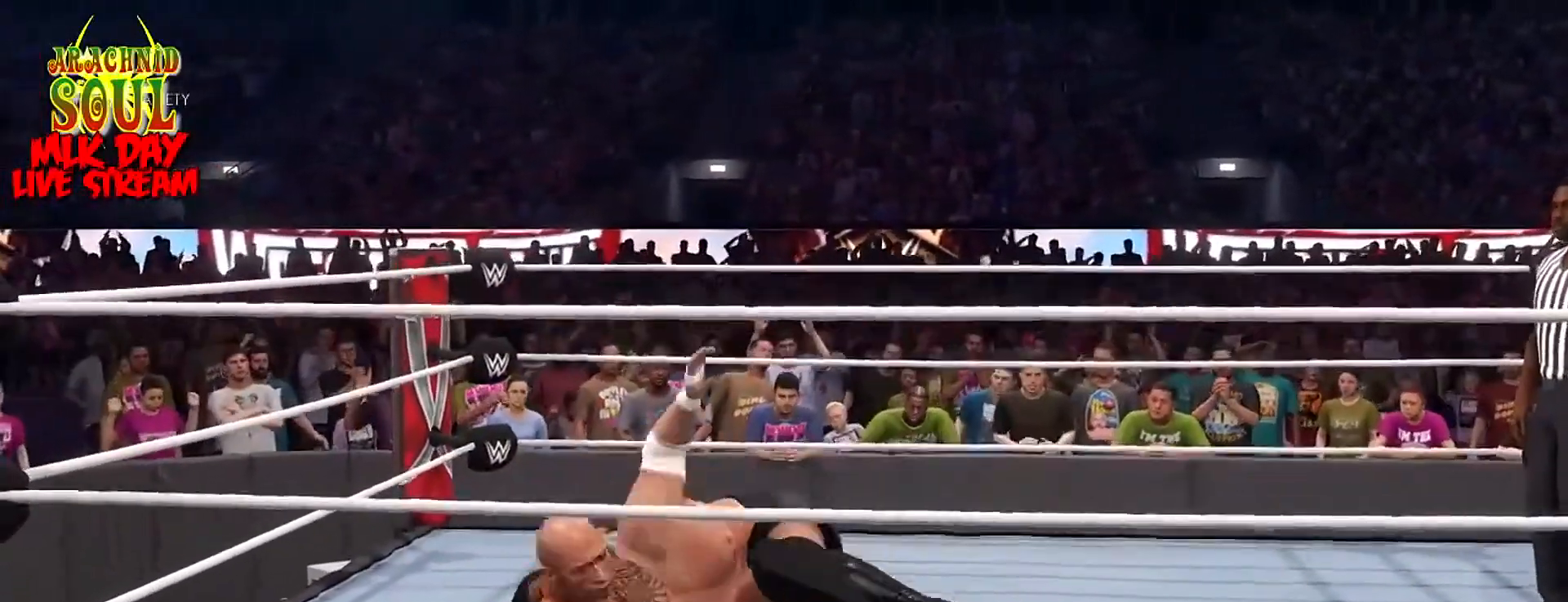
{"buttons": [], "left_stick": "up", "right_stick": "center", "events": [[367, "left_stick", "up"]]}
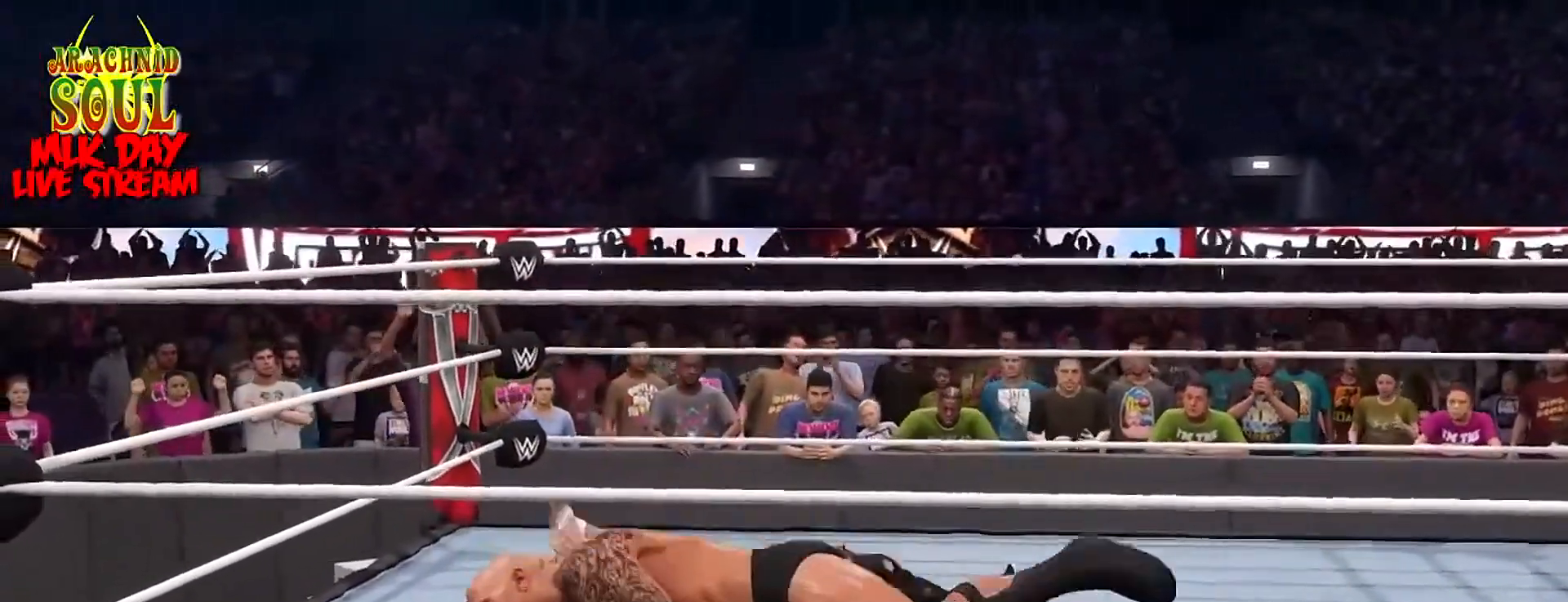
{"buttons": [], "left_stick": "up", "right_stick": "center", "events": []}
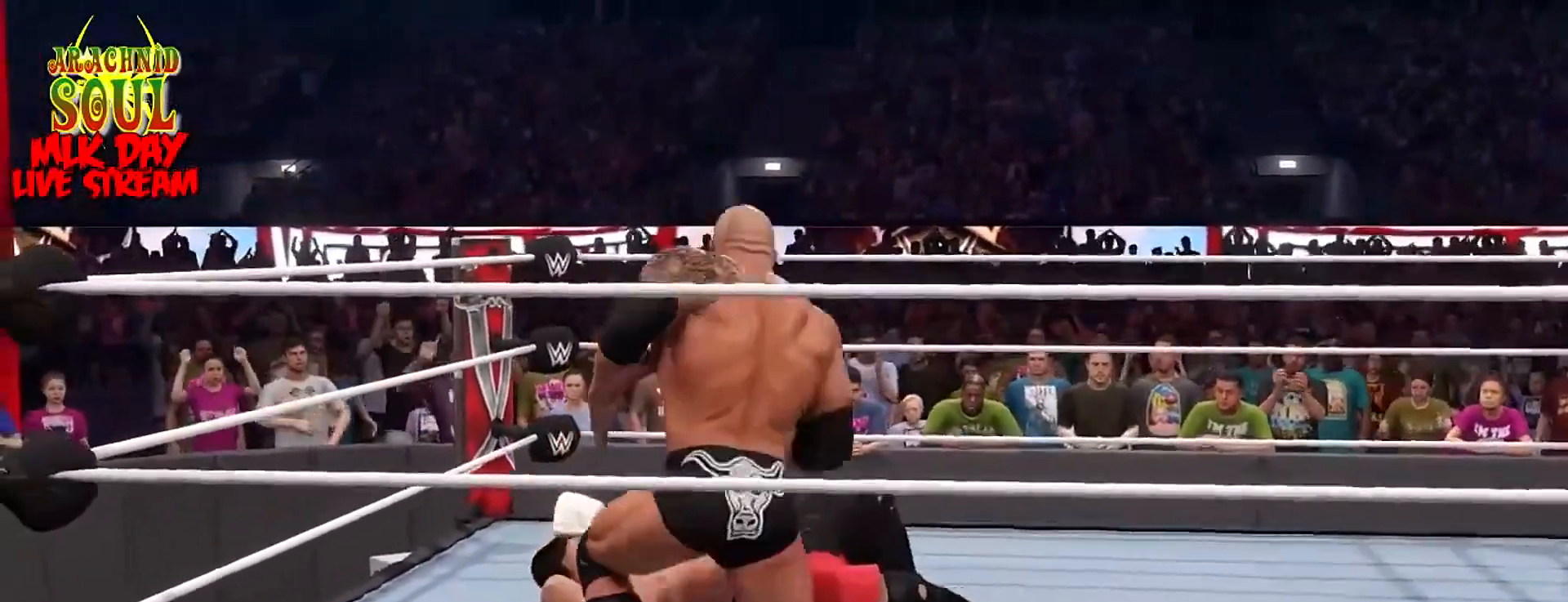
{"buttons": [], "left_stick": "center", "right_stick": "center", "events": [[200, "left_stick", "center"], [200, "right_stick", "down"], [450, "right_stick", "center"]]}